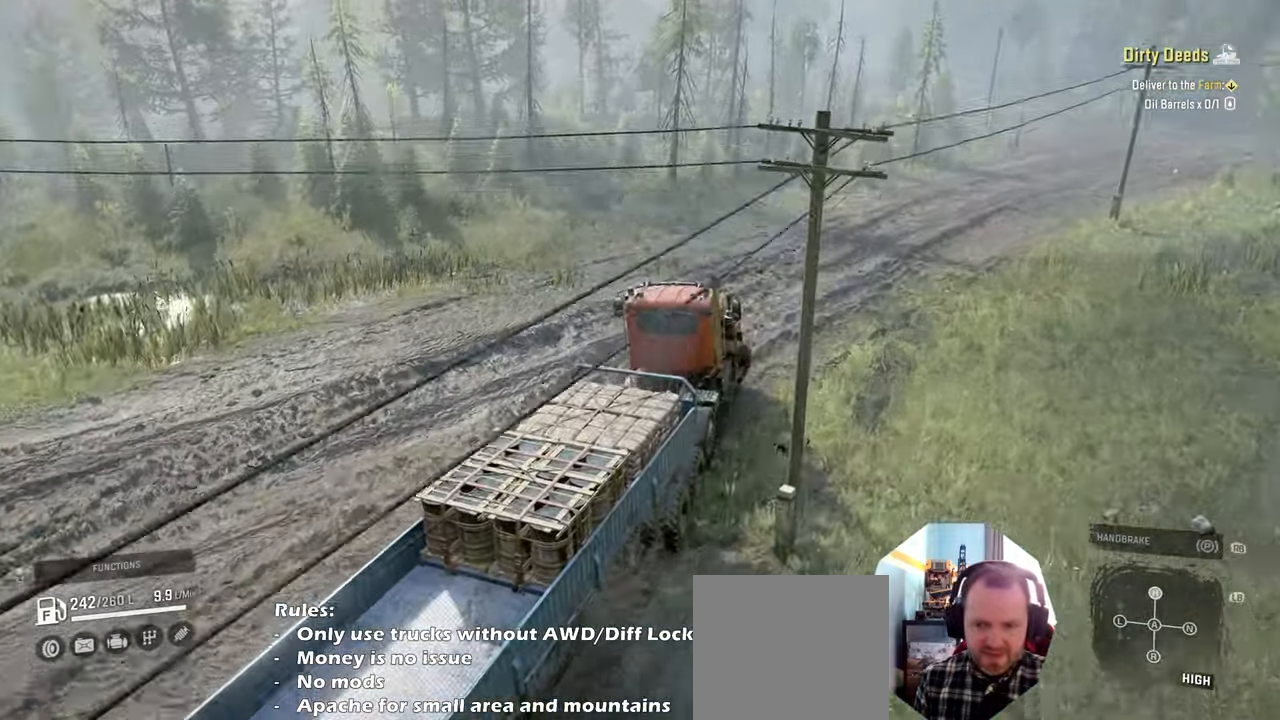
Gameplay with a controller (Xbox layout); each line is a JSON object with the inputs held at the frame after it. "events" lists button and stick changes between this image and that frame as [ms after this image, input, new state], when the widget could be followed in between.
{"buttons": ["R2"], "left_stick": "right", "right_stick": "down", "events": []}
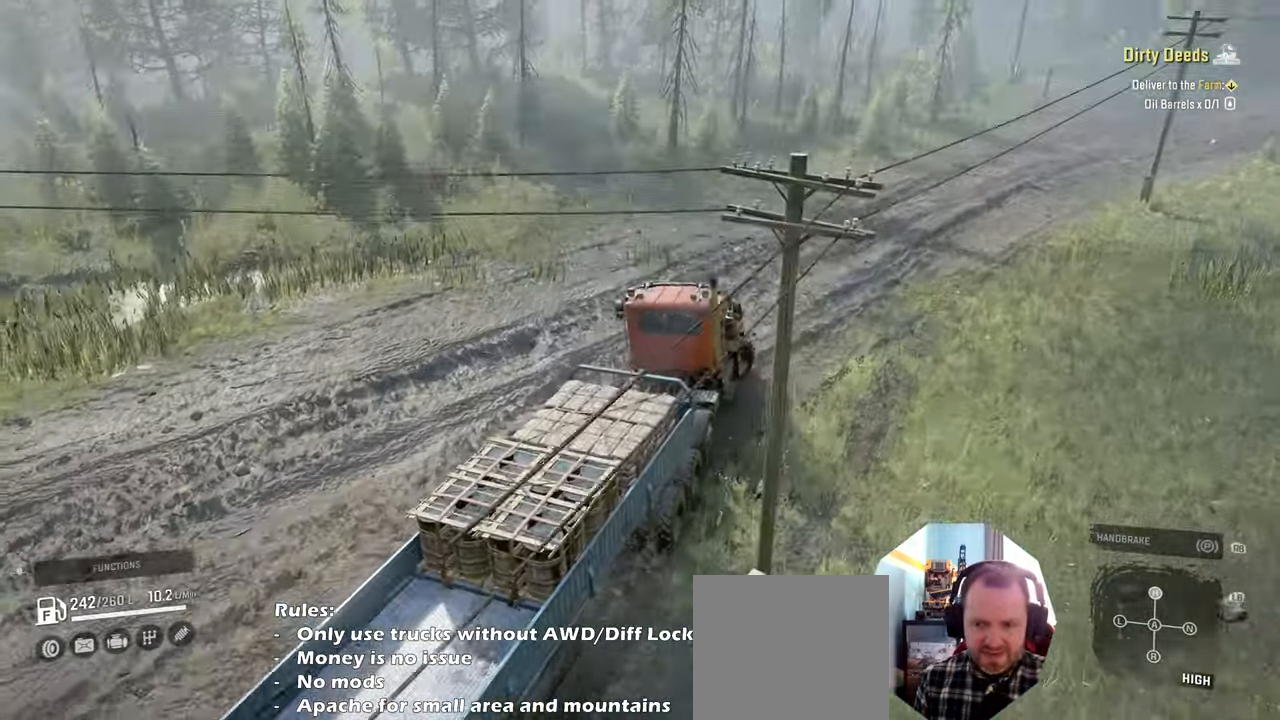
{"buttons": ["R2"], "left_stick": "right", "right_stick": "down-left", "events": [[466, "right_stick", "down-left"]]}
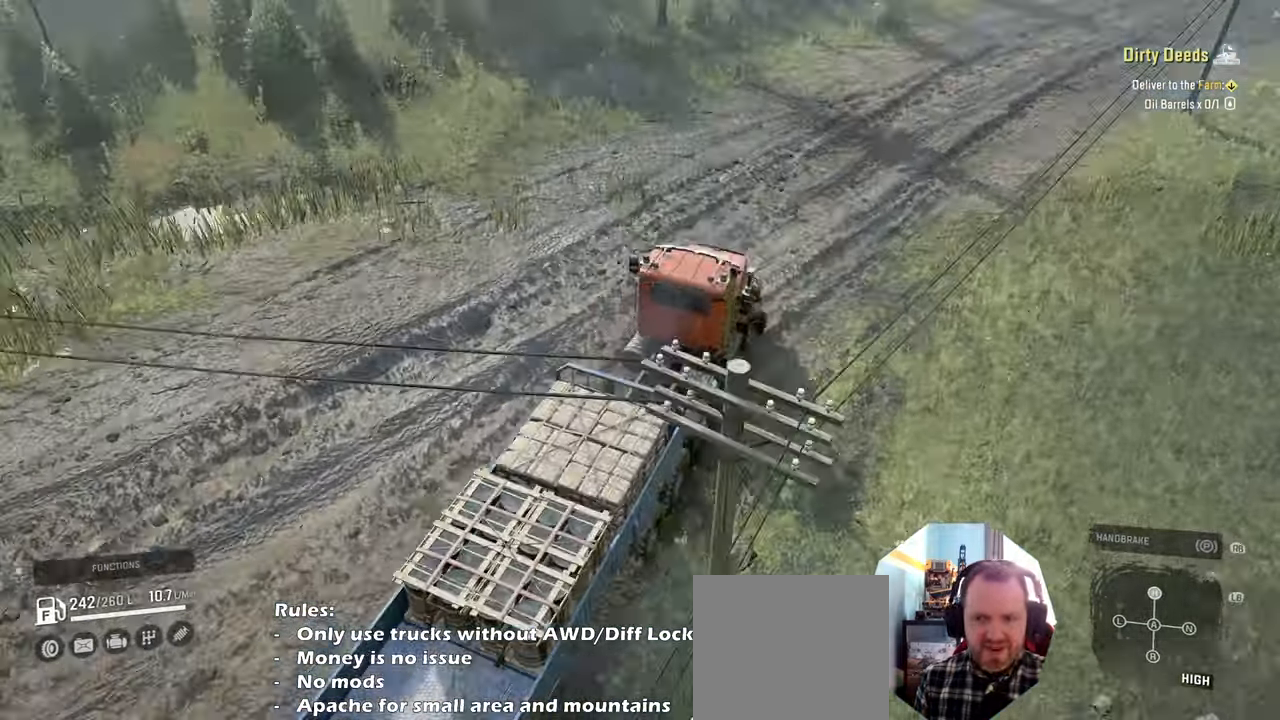
{"buttons": ["R2"], "left_stick": "right", "right_stick": "left", "events": [[166, "right_stick", "left"]]}
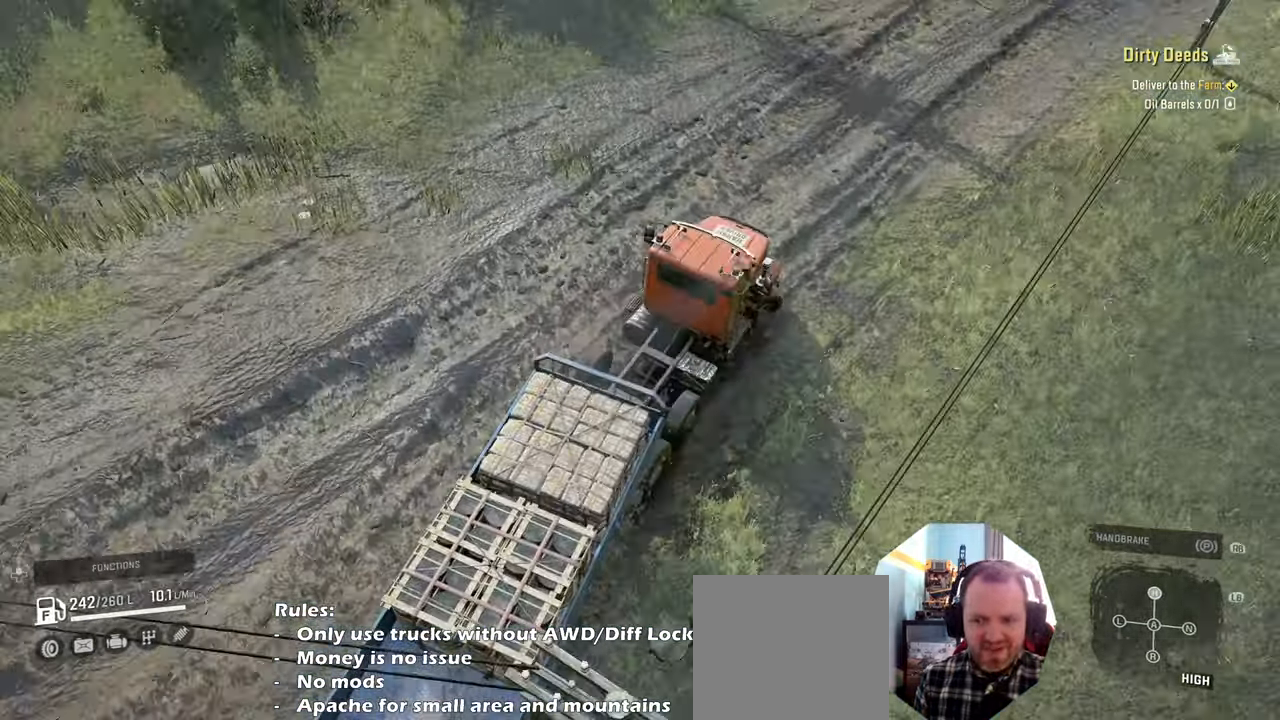
{"buttons": ["R2"], "left_stick": "left", "right_stick": "left", "events": [[33, "left_stick", "center"], [200, "left_stick", "left"]]}
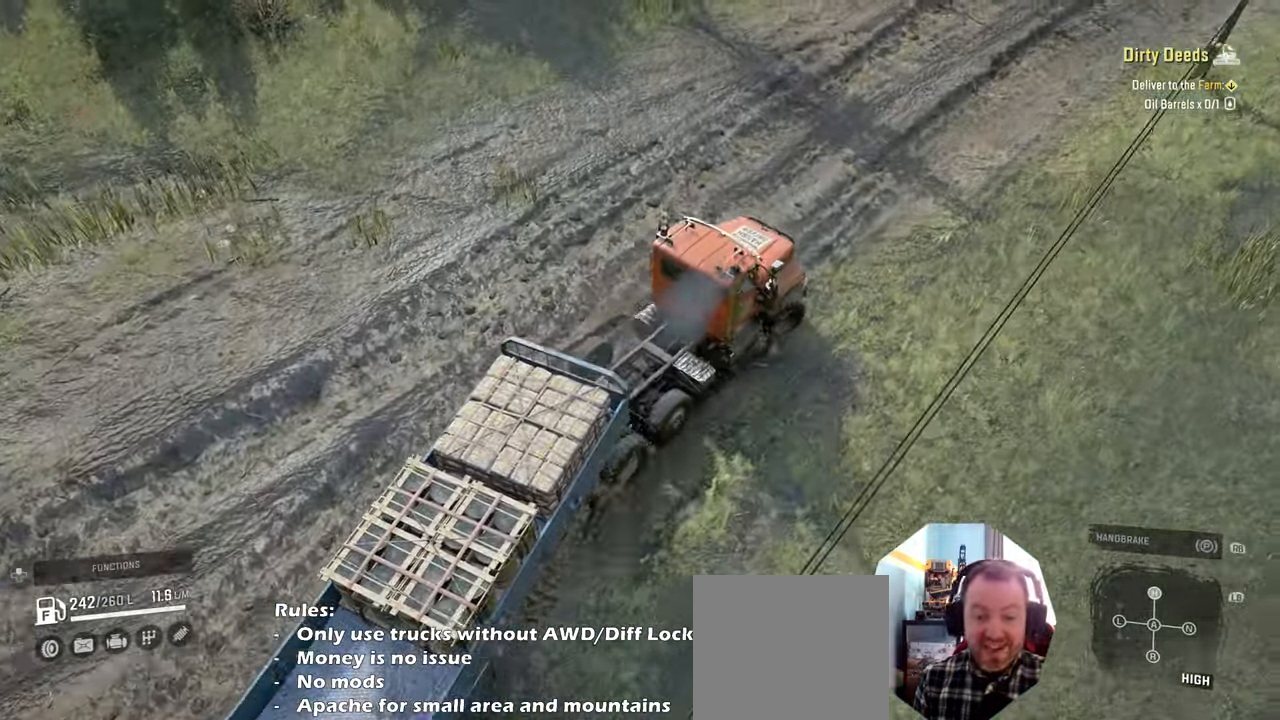
{"buttons": ["R2"], "left_stick": "up-left", "right_stick": "up-left", "events": [[233, "left_stick", "center"], [433, "left_stick", "left"], [500, "left_stick", "up-left"], [500, "right_stick", "up-left"]]}
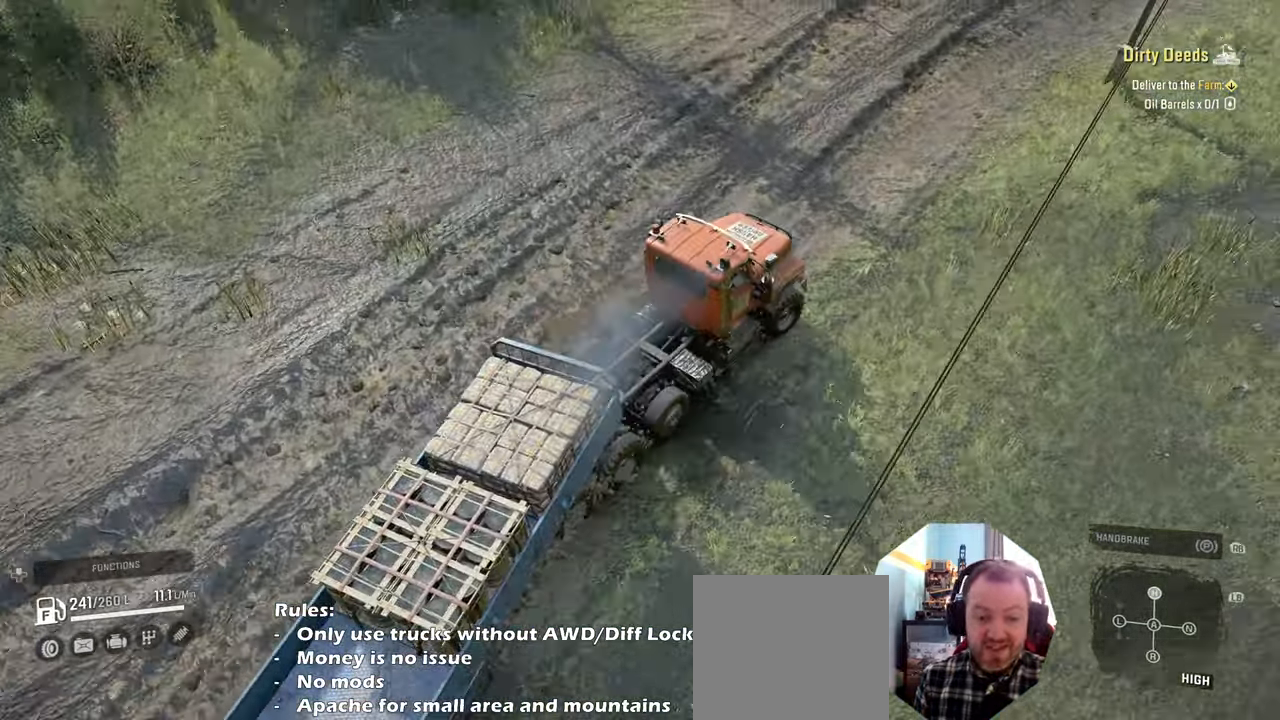
{"buttons": ["R2"], "left_stick": "up-left", "right_stick": "up-left", "events": []}
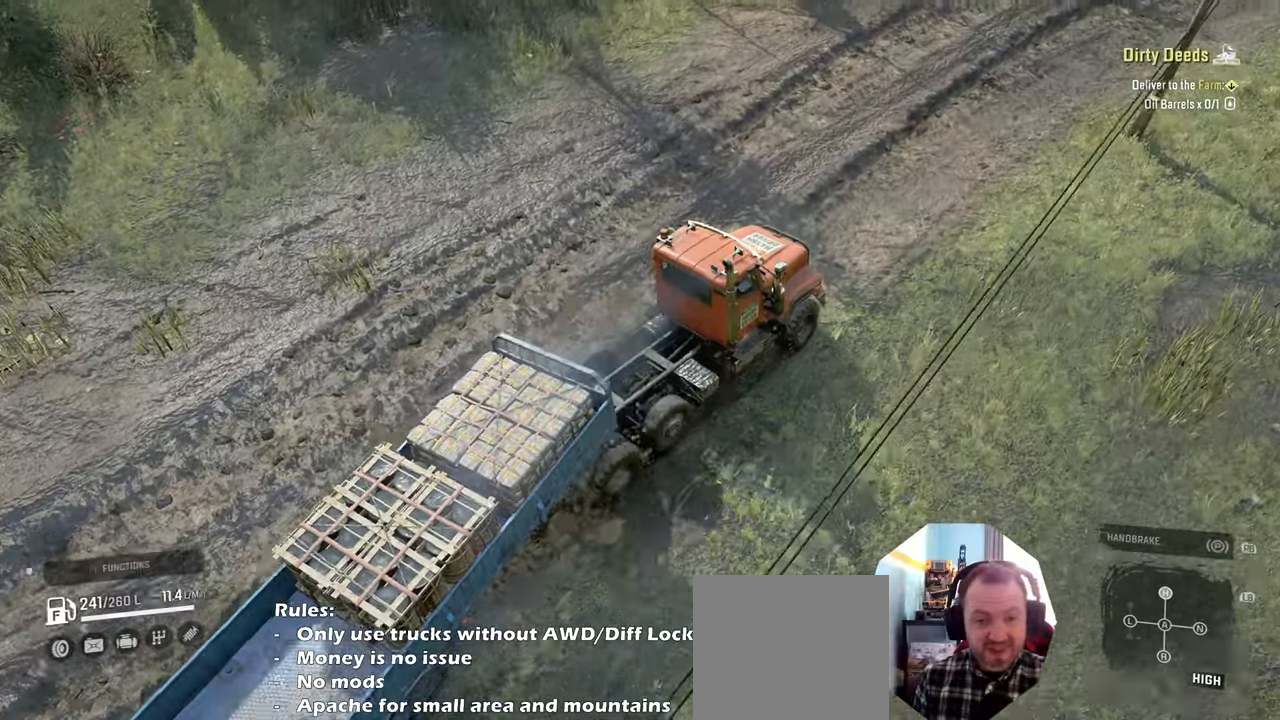
{"buttons": ["R2"], "left_stick": "right", "right_stick": "right", "events": [[33, "right_stick", "center"], [133, "left_stick", "right"], [400, "right_stick", "right"]]}
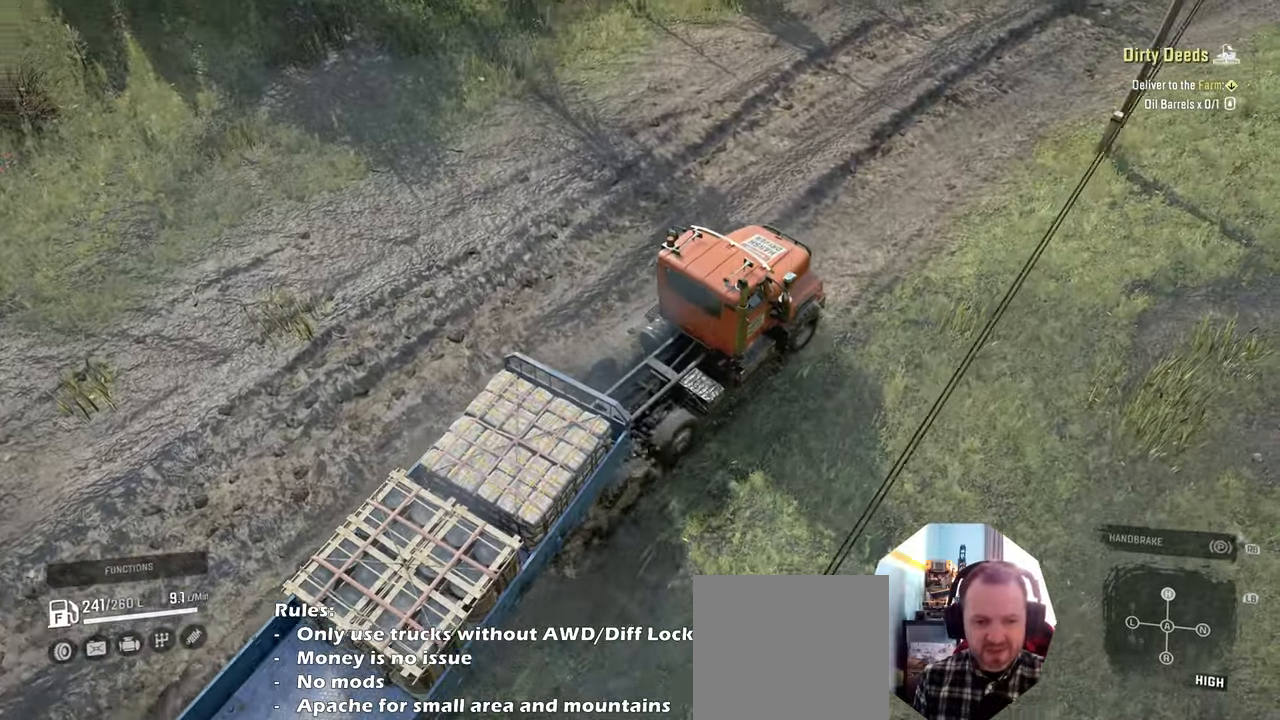
{"buttons": ["R2"], "left_stick": "right", "right_stick": "center", "events": [[66, "right_stick", "center"], [100, "left_stick", "up-right"], [266, "right_stick", "up"], [300, "left_stick", "center"], [433, "right_stick", "center"], [466, "left_stick", "right"]]}
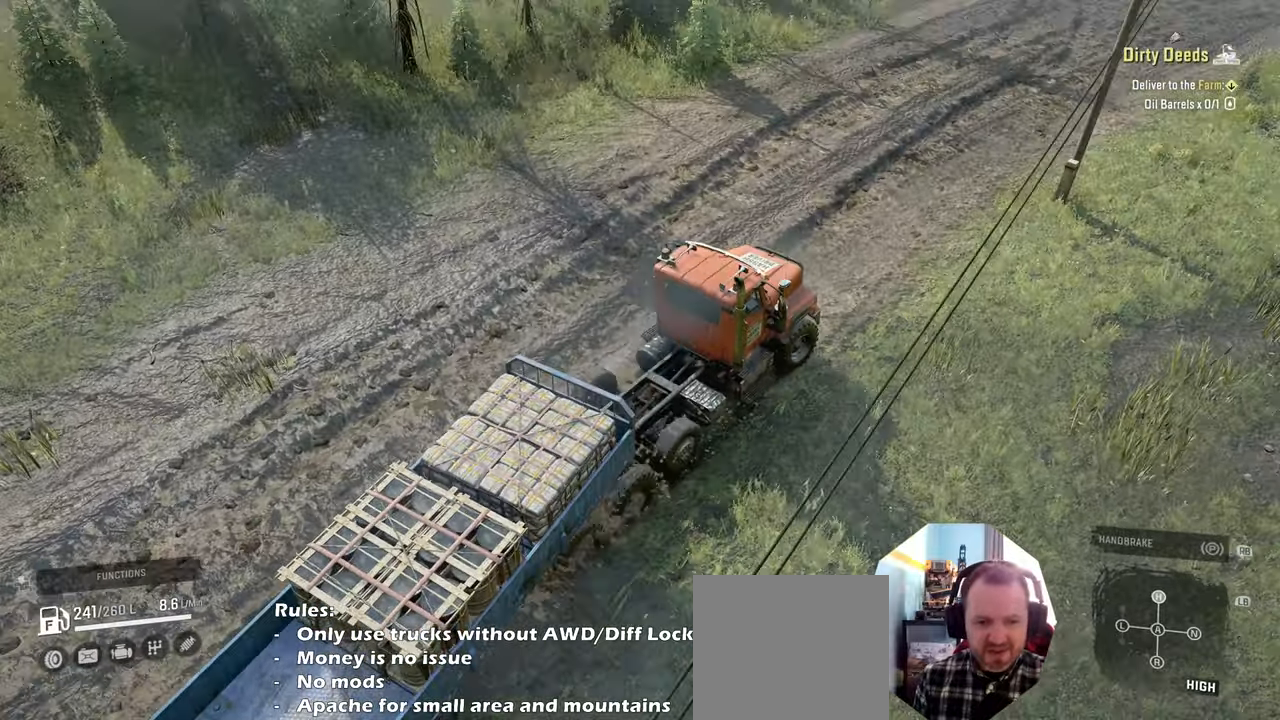
{"buttons": ["R2"], "left_stick": "up-left", "right_stick": "center", "events": [[133, "left_stick", "center"], [300, "left_stick", "up-left"], [333, "L1", "down"], [366, "right_stick", "down"], [500, "L1", "up"], [500, "right_stick", "center"]]}
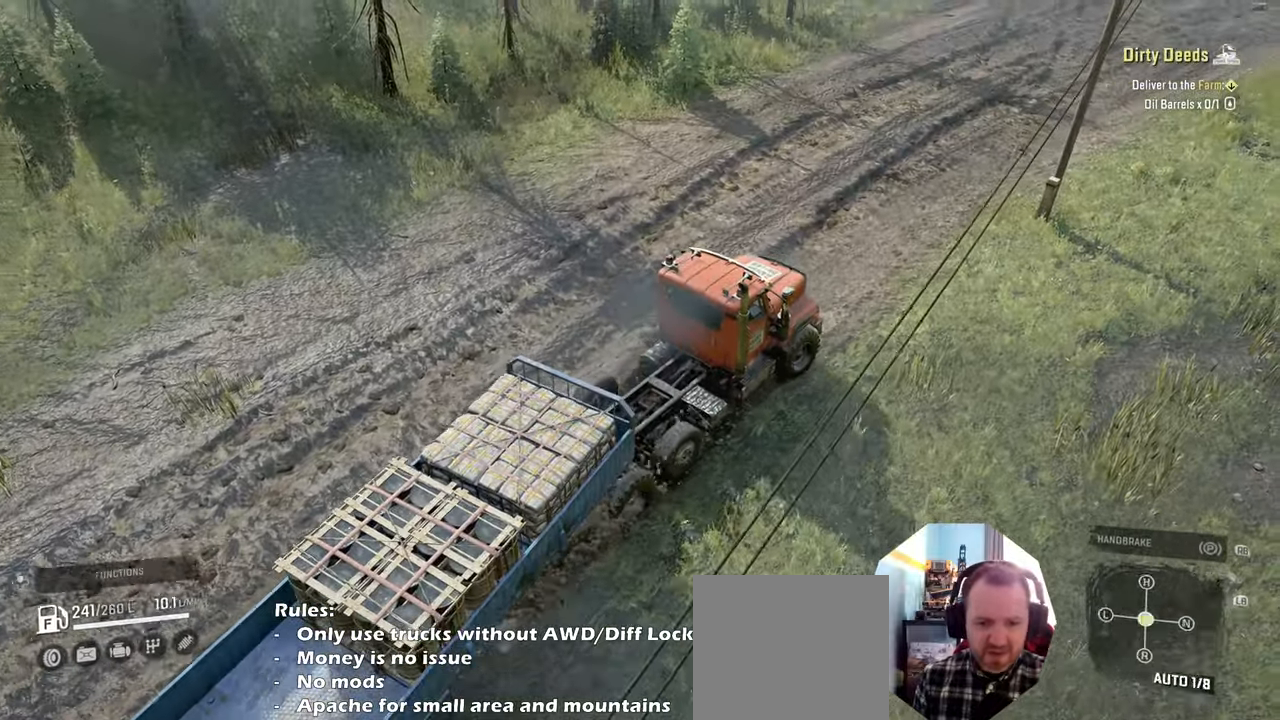
{"buttons": ["R2"], "left_stick": "center", "right_stick": "up-left", "events": [[66, "left_stick", "center"], [200, "right_stick", "up"], [300, "left_stick", "left"], [400, "right_stick", "up-left"], [433, "left_stick", "center"]]}
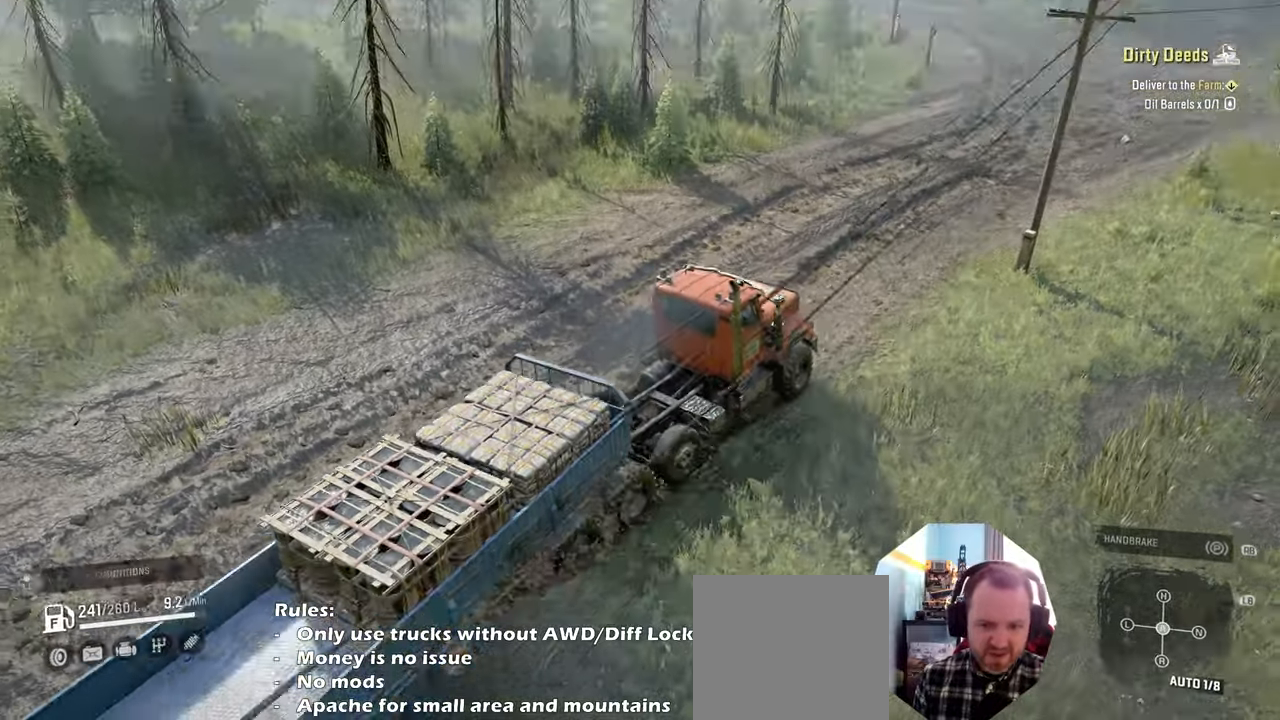
{"buttons": ["R2"], "left_stick": "center", "right_stick": "center", "events": [[133, "right_stick", "up"], [166, "left_stick", "up-right"], [300, "left_stick", "center"], [466, "right_stick", "center"]]}
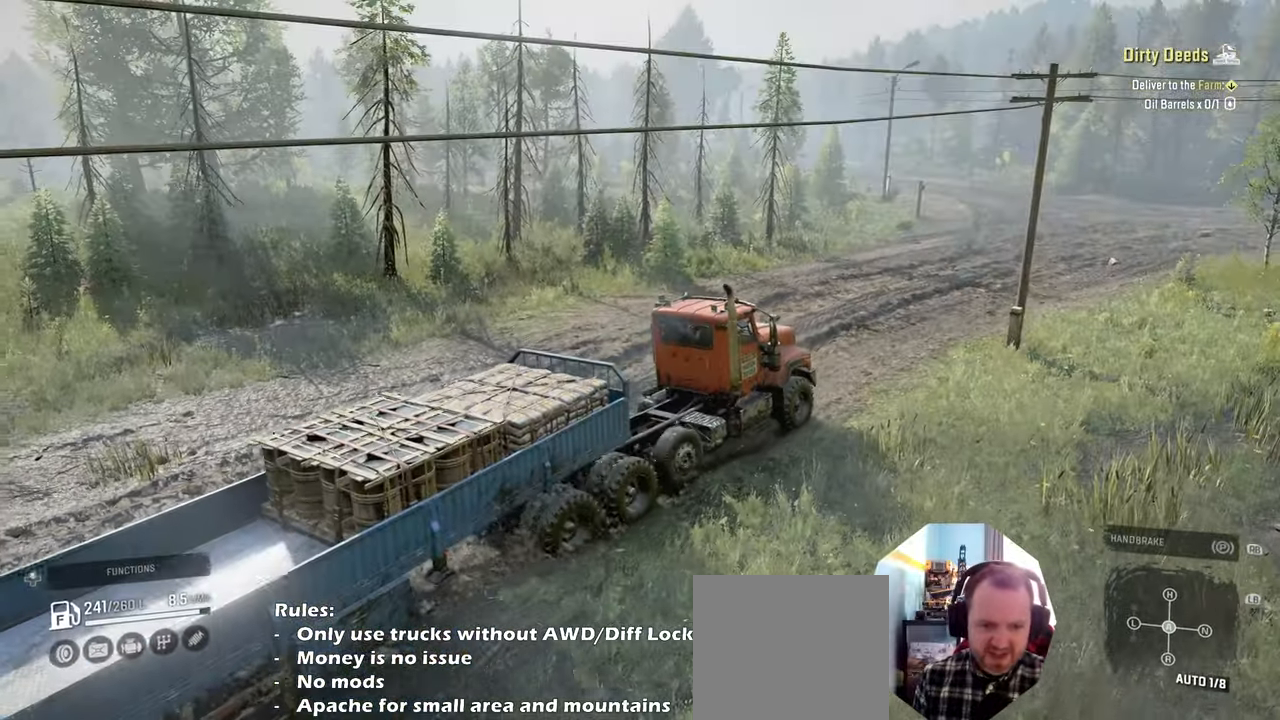
{"buttons": ["R2"], "left_stick": "center", "right_stick": "center", "events": [[100, "left_stick", "right"], [500, "left_stick", "center"]]}
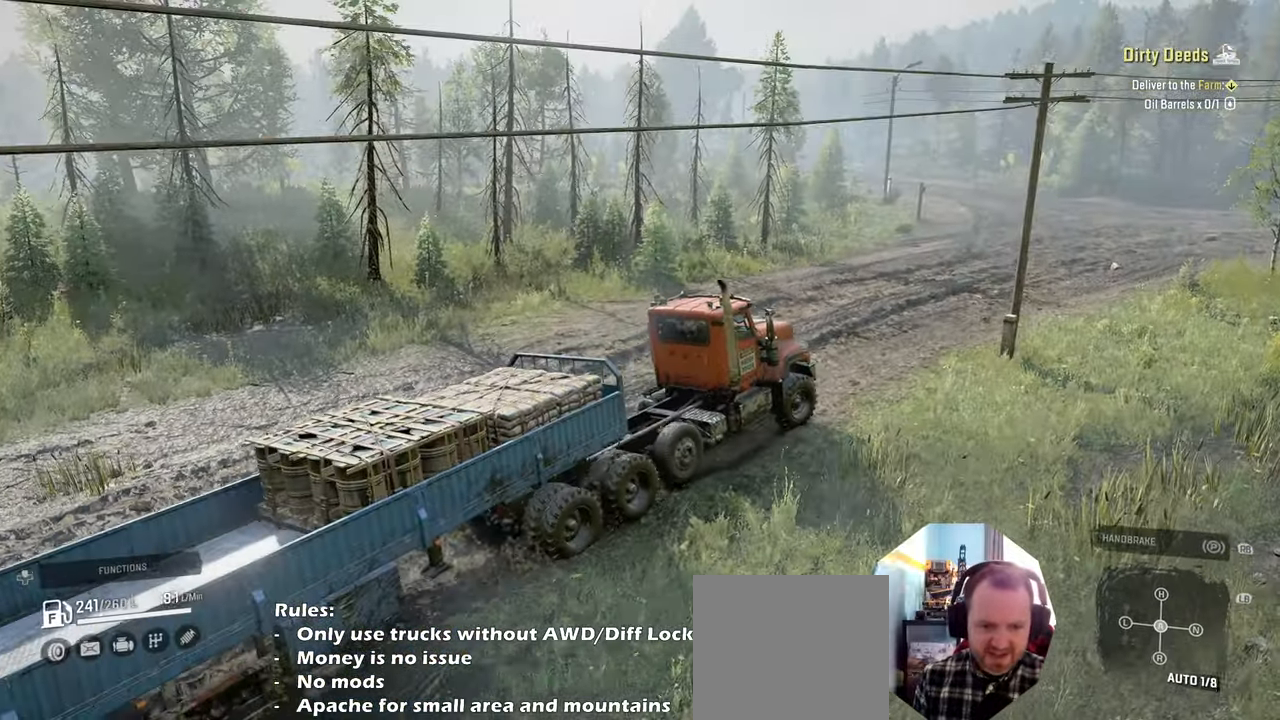
{"buttons": ["R2"], "left_stick": "center", "right_stick": "center", "events": [[333, "L1", "down"], [433, "L1", "up"]]}
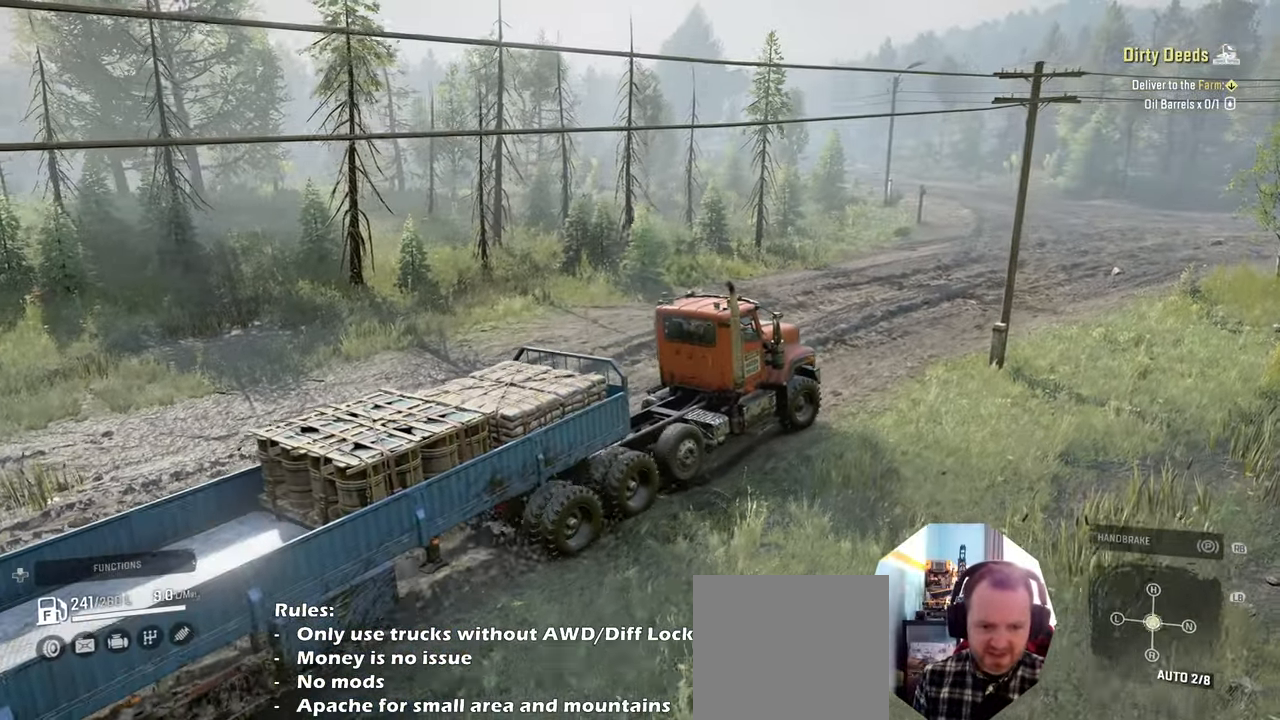
{"buttons": ["R2"], "left_stick": "center", "right_stick": "center", "events": [[200, "left_stick", "left"], [333, "left_stick", "center"]]}
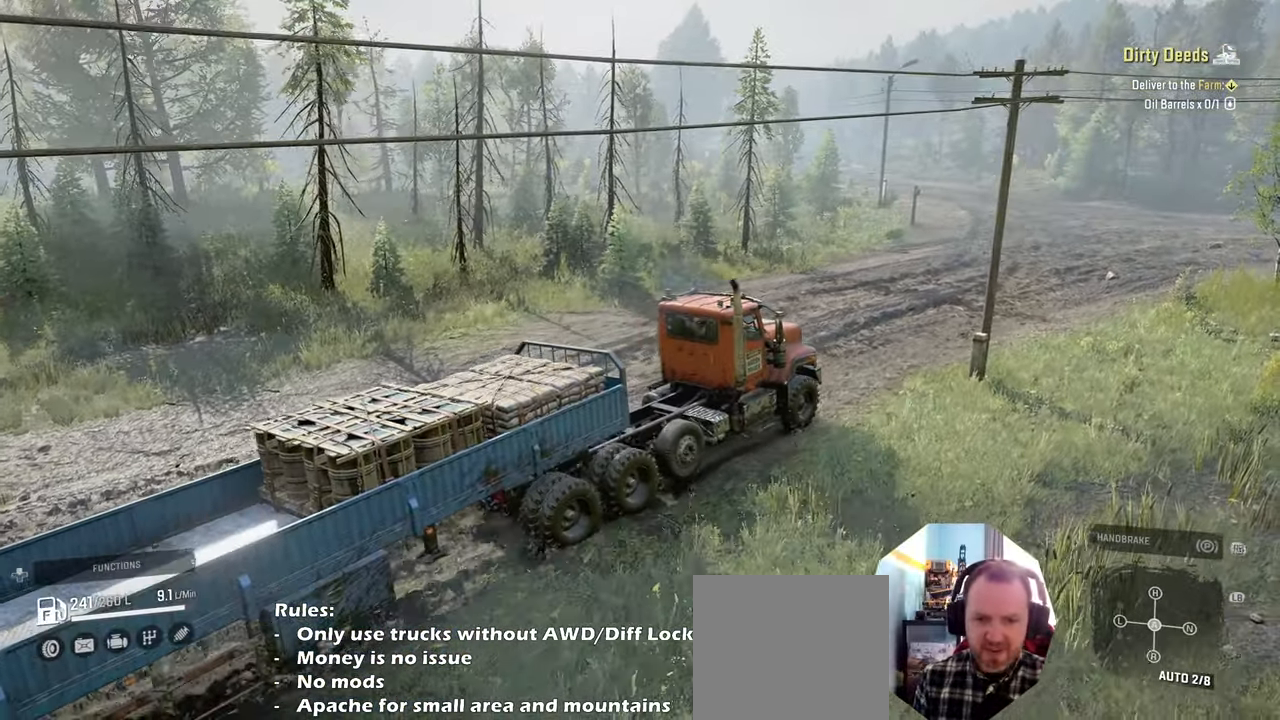
{"buttons": ["R2"], "left_stick": "center", "right_stick": "center", "events": [[233, "left_stick", "right"], [366, "left_stick", "center"]]}
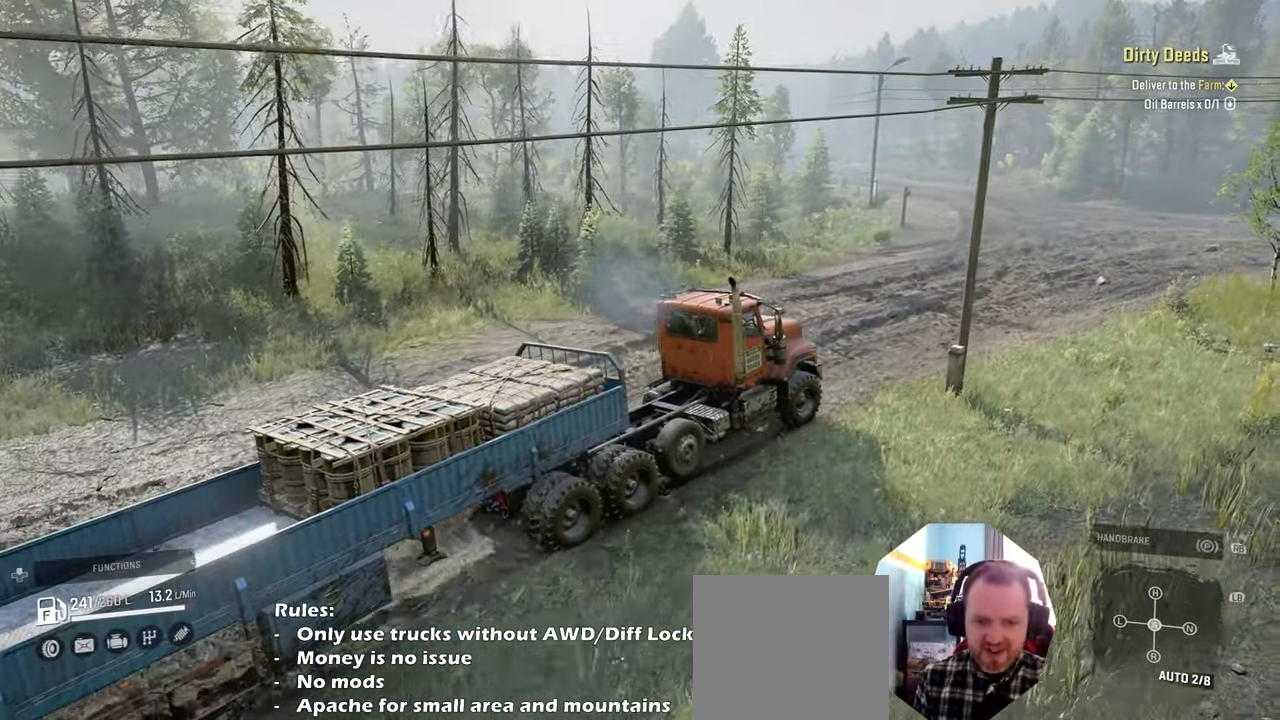
{"buttons": ["R2"], "left_stick": "center", "right_stick": "center", "events": [[266, "right_stick", "up"], [300, "L1", "down"], [400, "right_stick", "center"], [433, "L1", "up"]]}
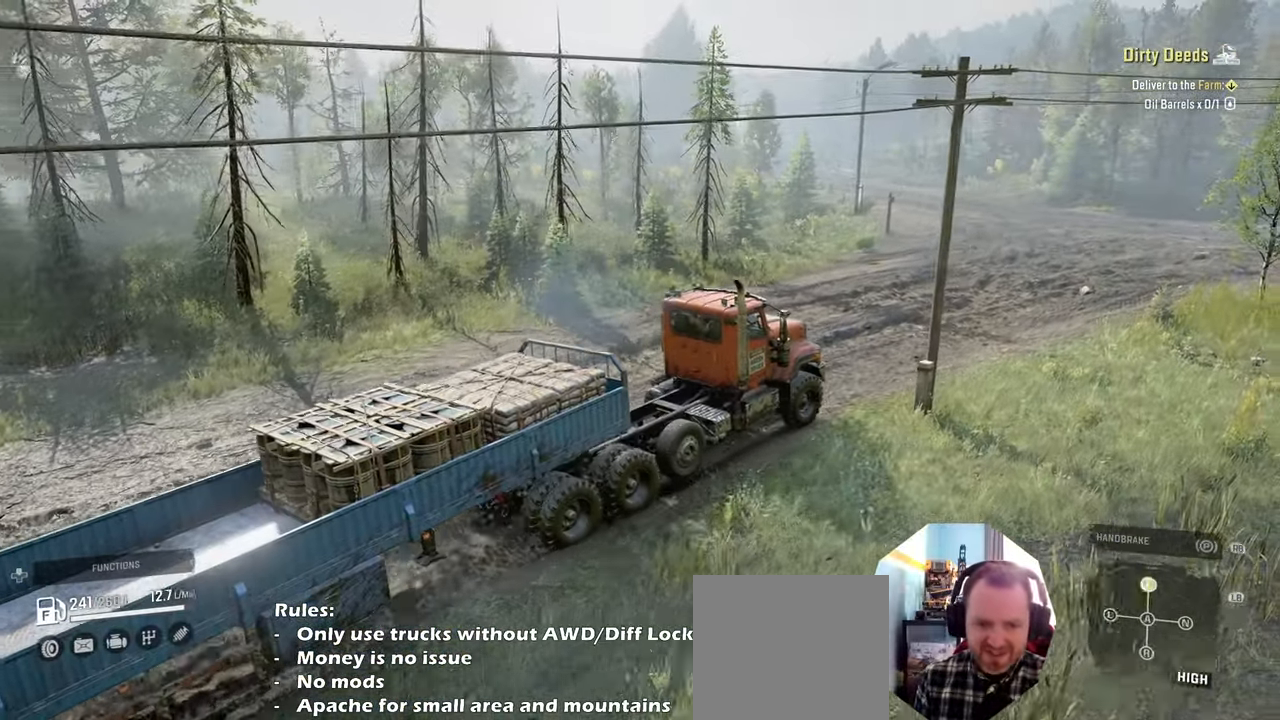
{"buttons": ["R2"], "left_stick": "center", "right_stick": "center", "events": []}
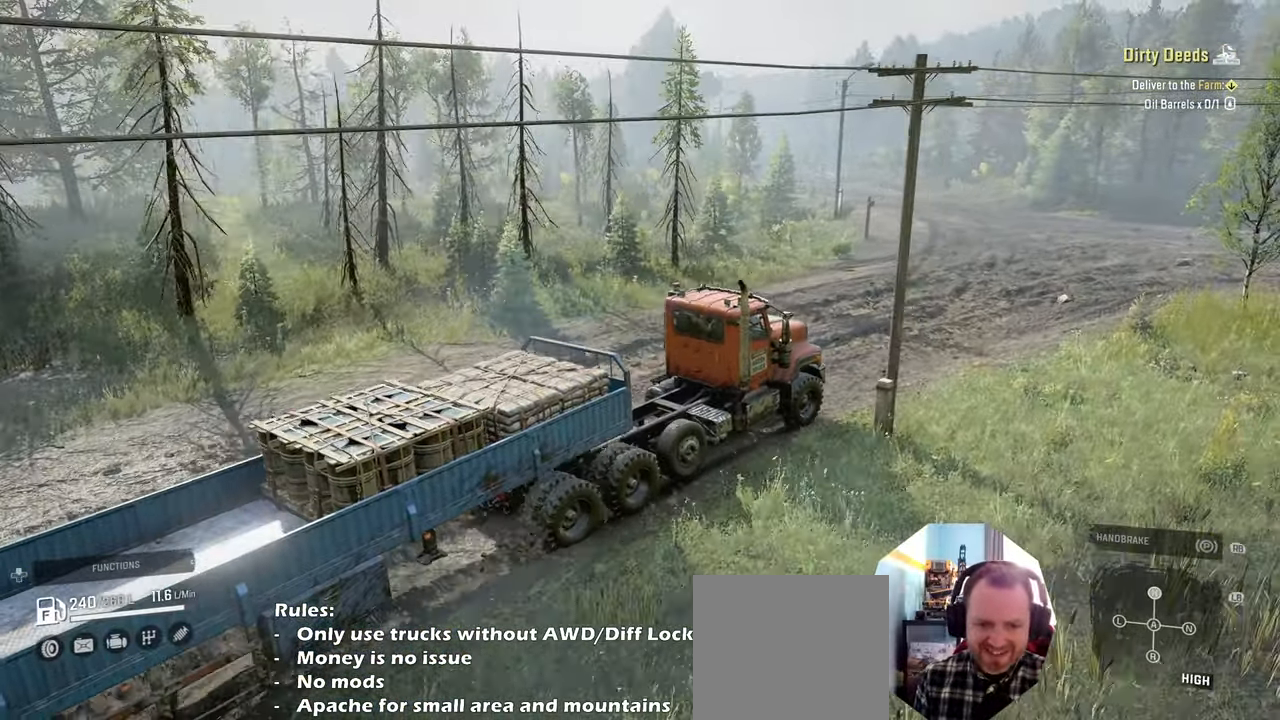
{"buttons": ["R2"], "left_stick": "center", "right_stick": "center", "events": [[366, "left_stick", "up-left"], [500, "left_stick", "center"]]}
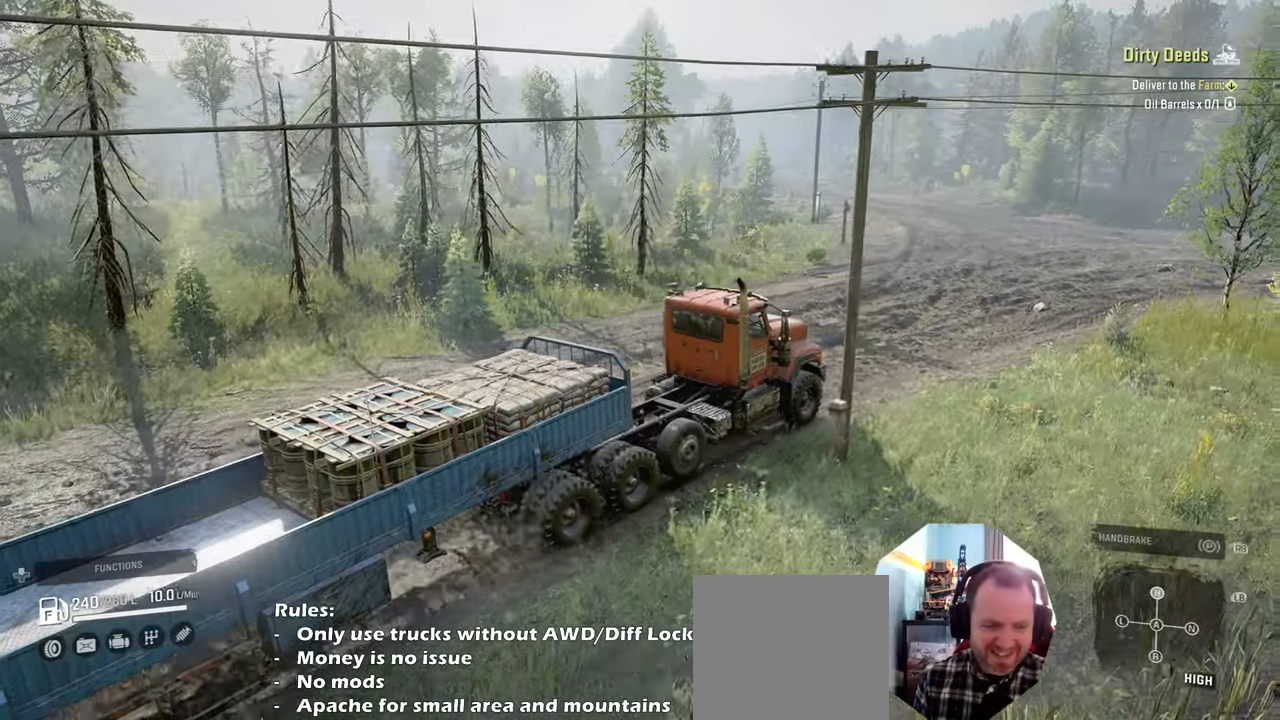
{"buttons": ["R2"], "left_stick": "up-left", "right_stick": "center", "events": [[466, "left_stick", "up-left"]]}
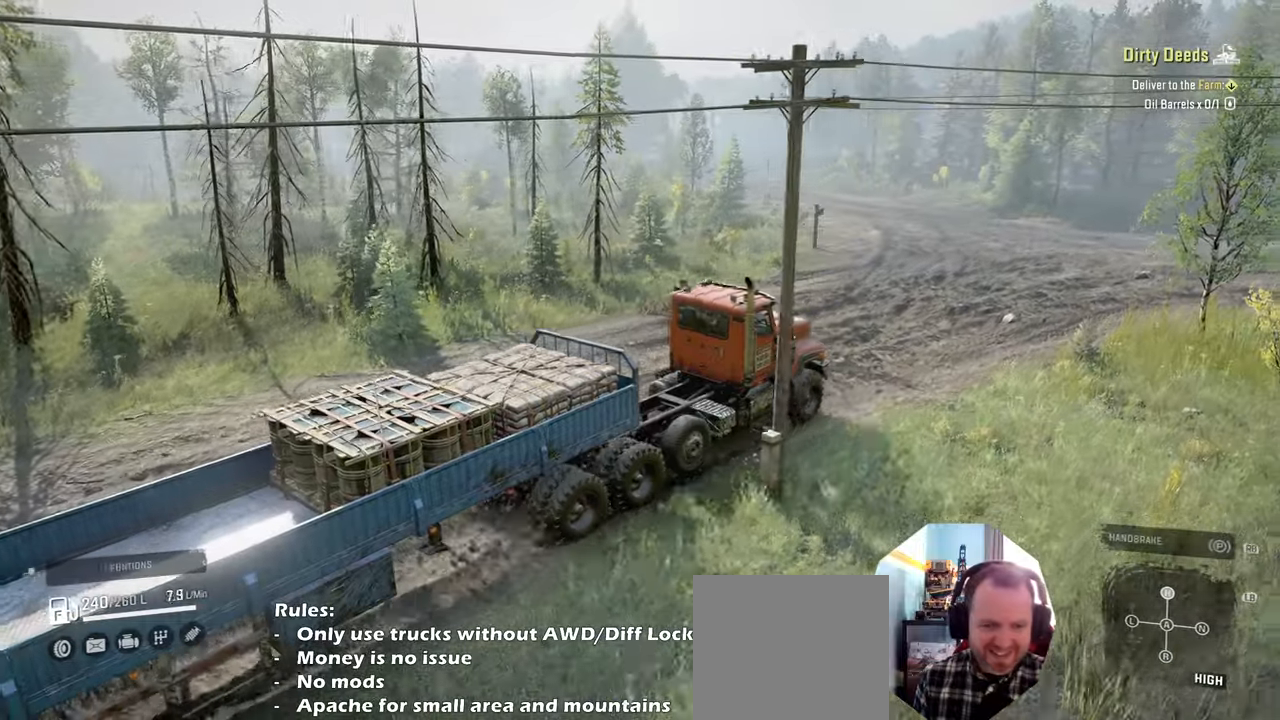
{"buttons": ["R2"], "left_stick": "center", "right_stick": "center", "events": [[233, "left_stick", "center"]]}
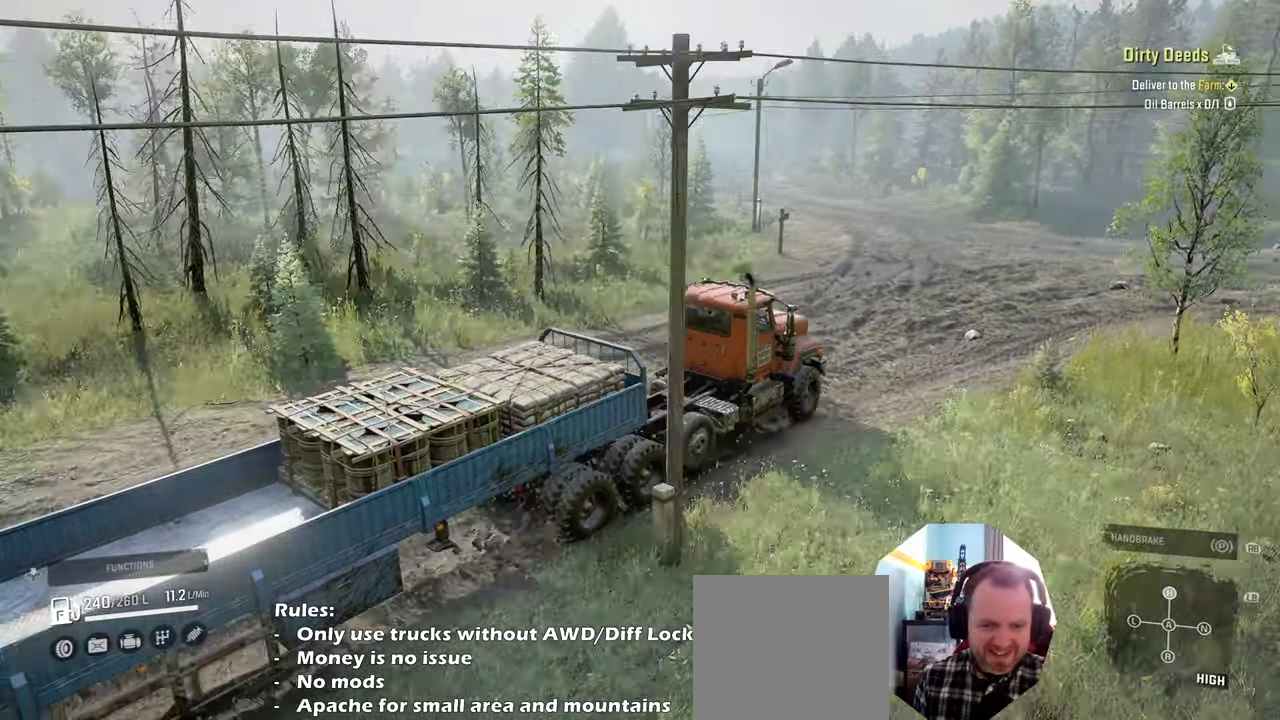
{"buttons": ["R2"], "left_stick": "center", "right_stick": "down", "events": [[66, "right_stick", "down"]]}
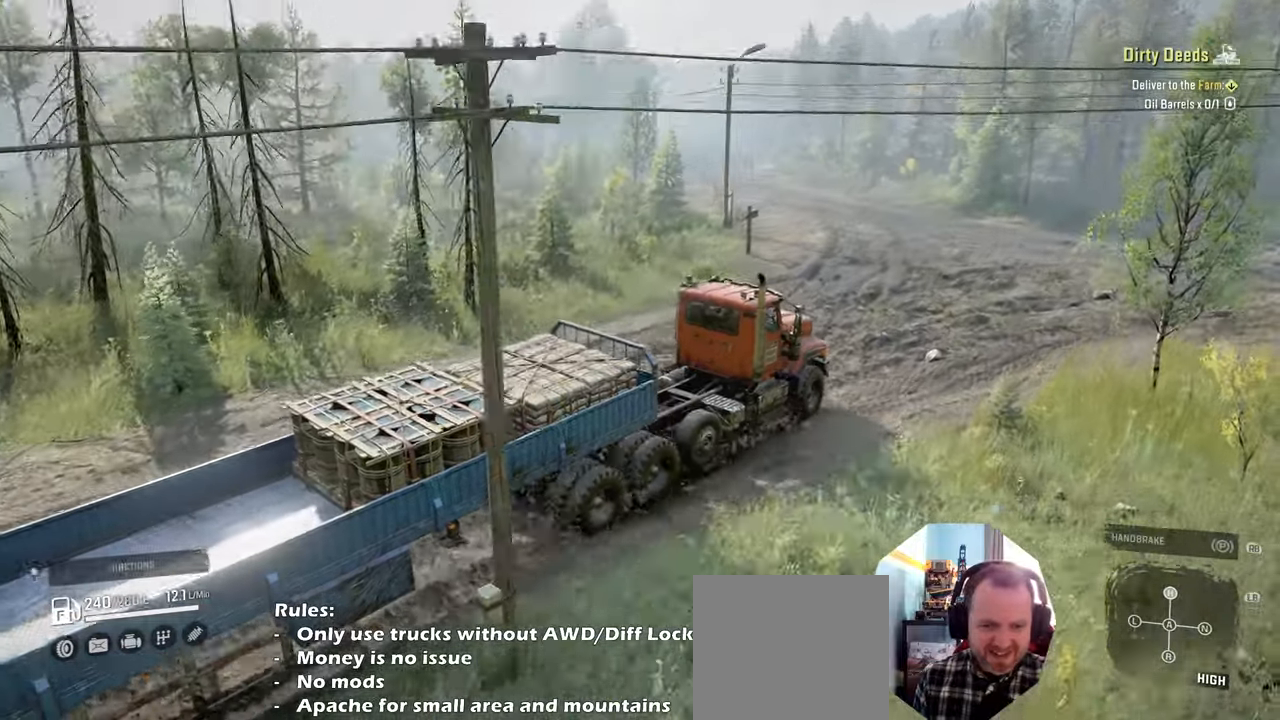
{"buttons": ["R2"], "left_stick": "up-left", "right_stick": "down", "events": [[100, "left_stick", "up-left"]]}
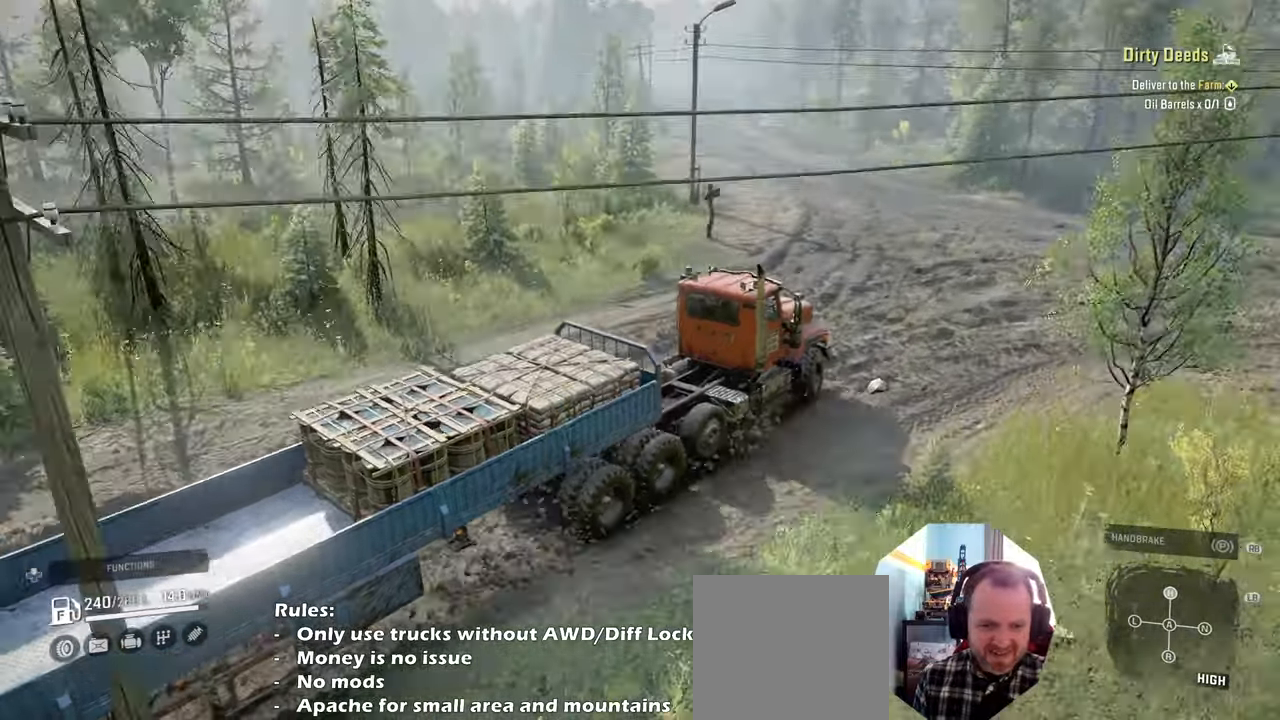
{"buttons": ["R2"], "left_stick": "center", "right_stick": "down-right", "events": [[33, "left_stick", "center"], [433, "right_stick", "down-right"]]}
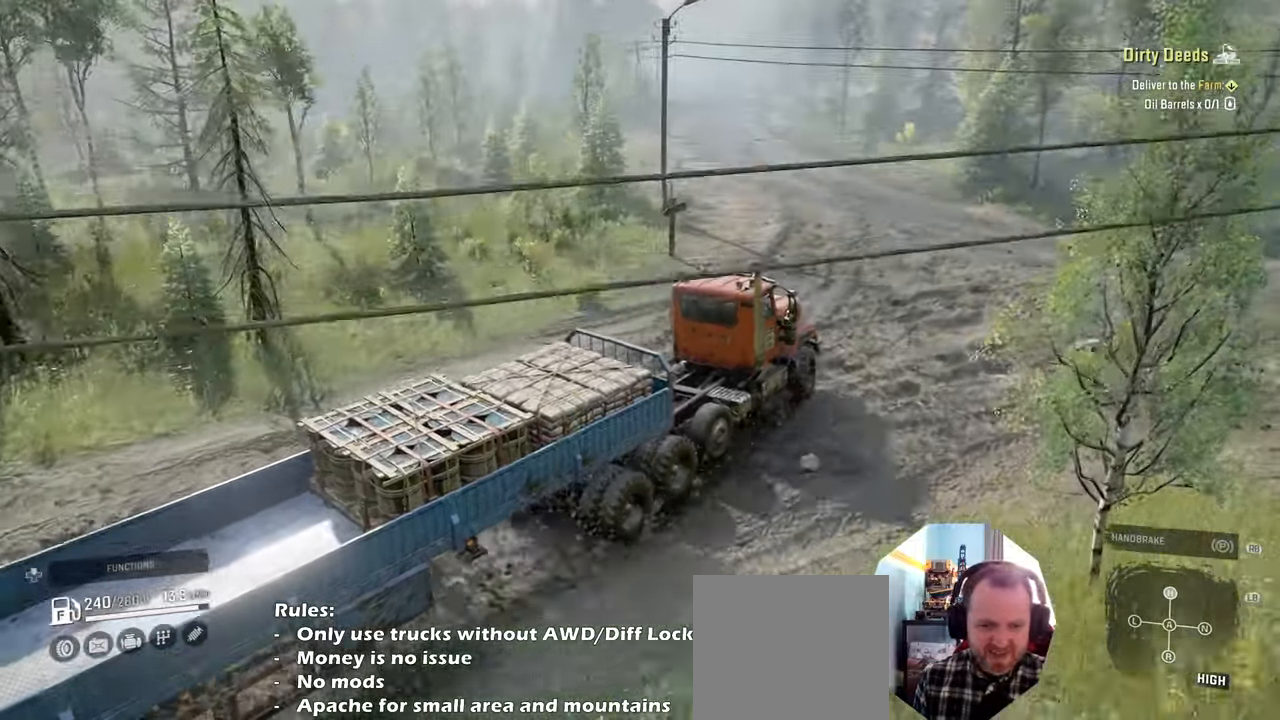
{"buttons": ["R2"], "left_stick": "up-left", "right_stick": "right", "events": [[333, "right_stick", "right"], [366, "left_stick", "up-left"]]}
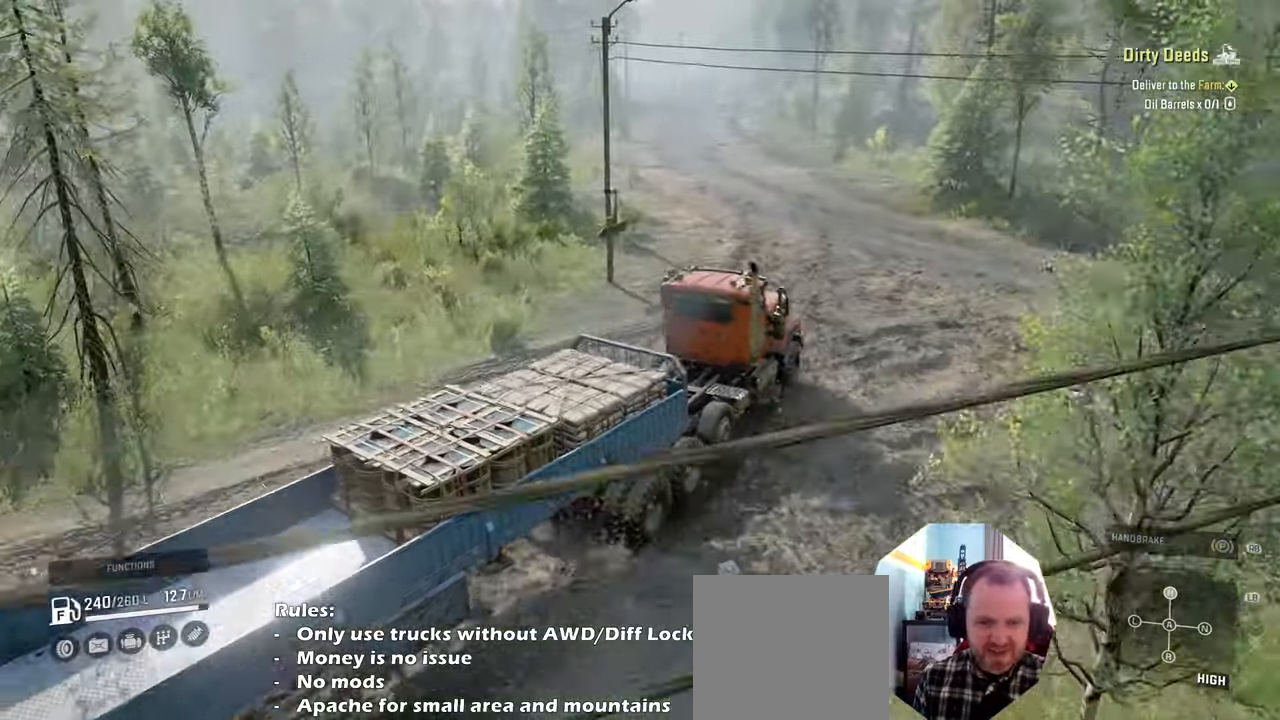
{"buttons": ["R2"], "left_stick": "center", "right_stick": "right", "events": [[366, "left_stick", "center"]]}
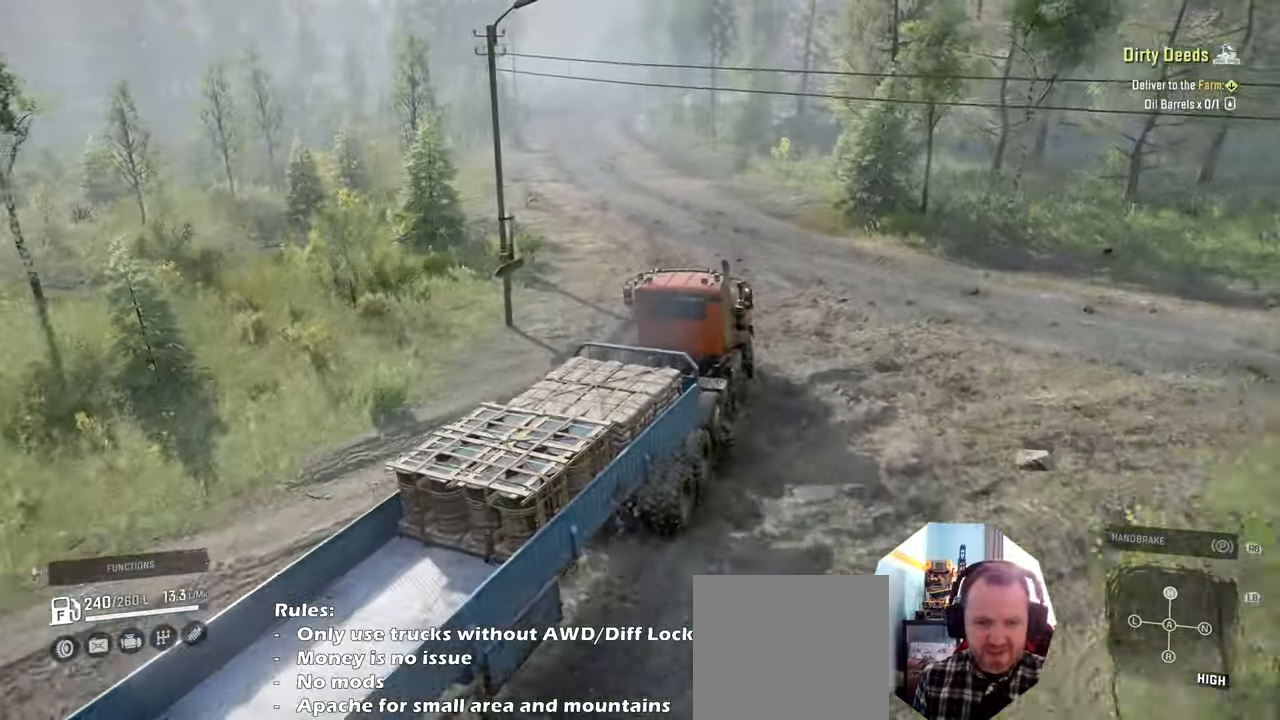
{"buttons": ["R2"], "left_stick": "center", "right_stick": "right", "events": []}
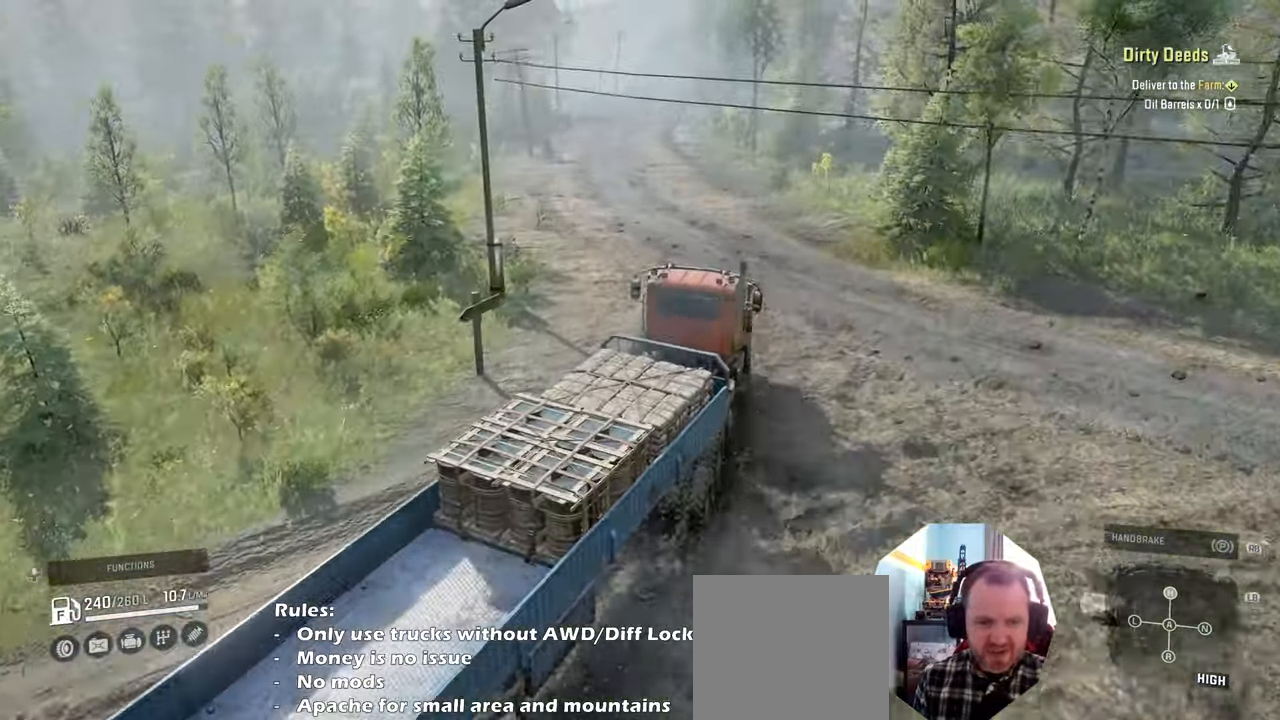
{"buttons": ["R2"], "left_stick": "center", "right_stick": "right", "events": [[100, "left_stick", "up-left"], [333, "left_stick", "center"]]}
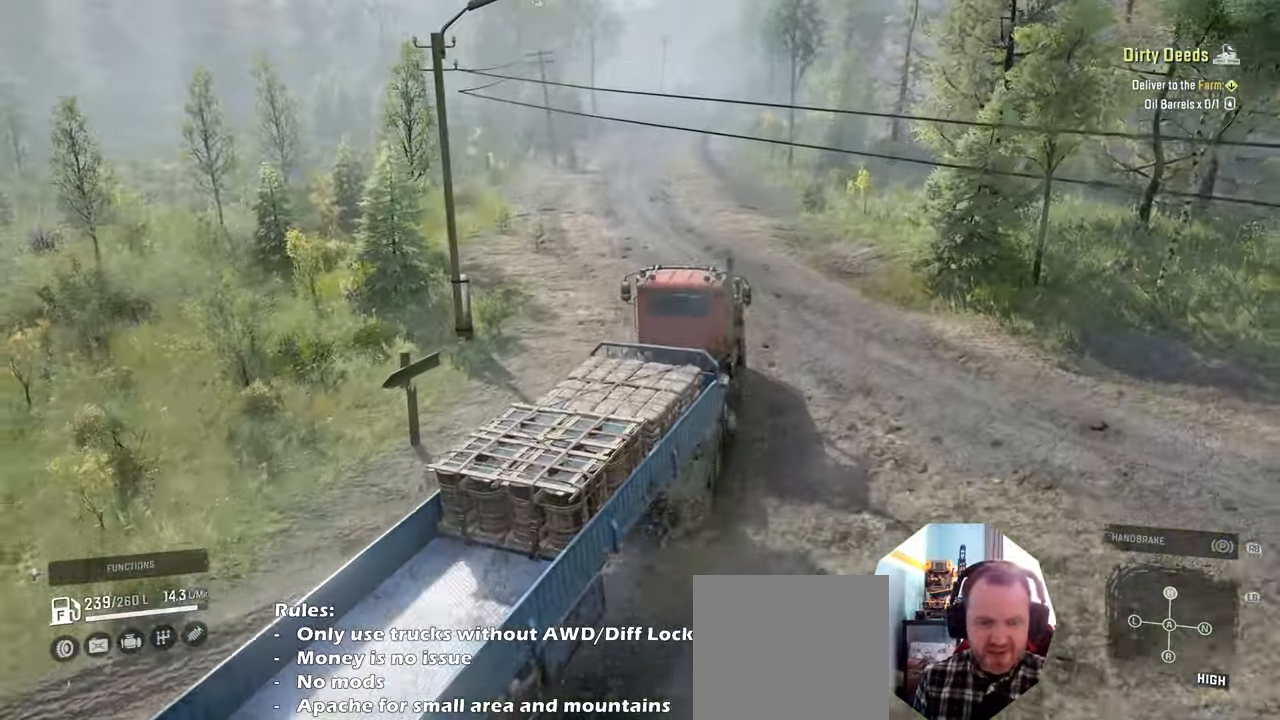
{"buttons": ["R2"], "left_stick": "center", "right_stick": "right", "events": [[133, "left_stick", "left"], [300, "left_stick", "center"]]}
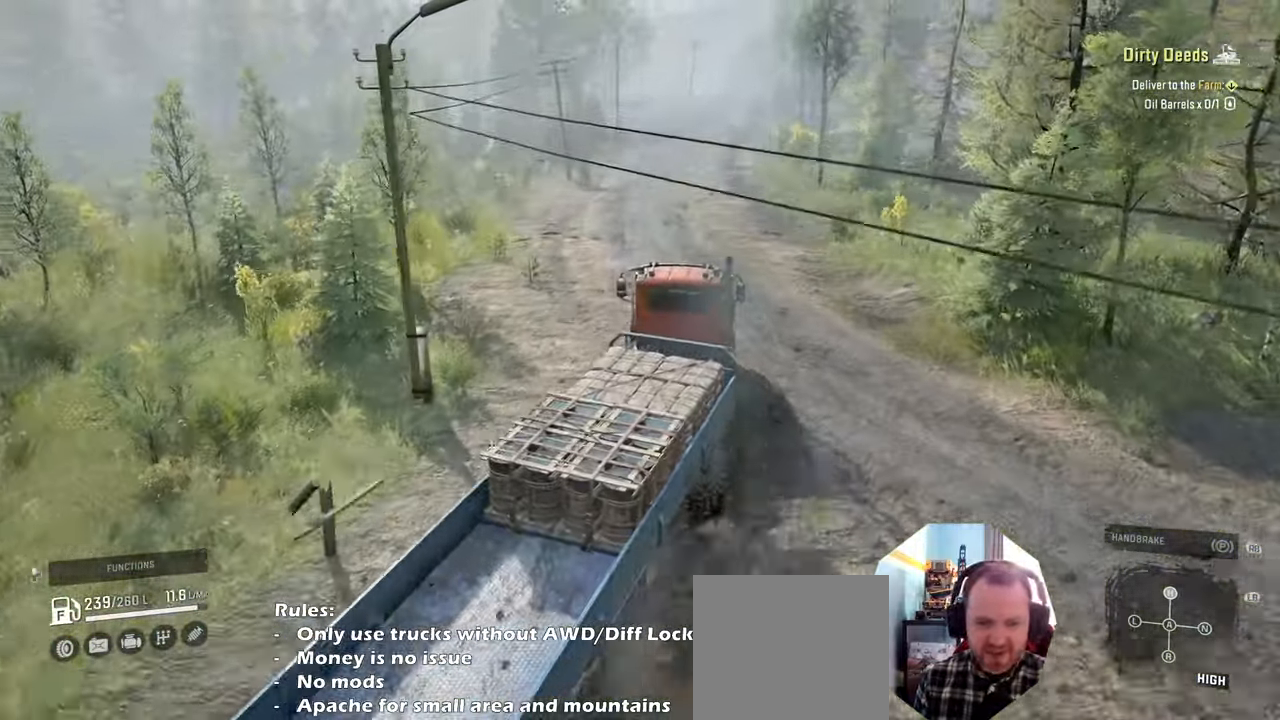
{"buttons": ["R2"], "left_stick": "center", "right_stick": "right", "events": [[66, "left_stick", "right"], [300, "left_stick", "center"]]}
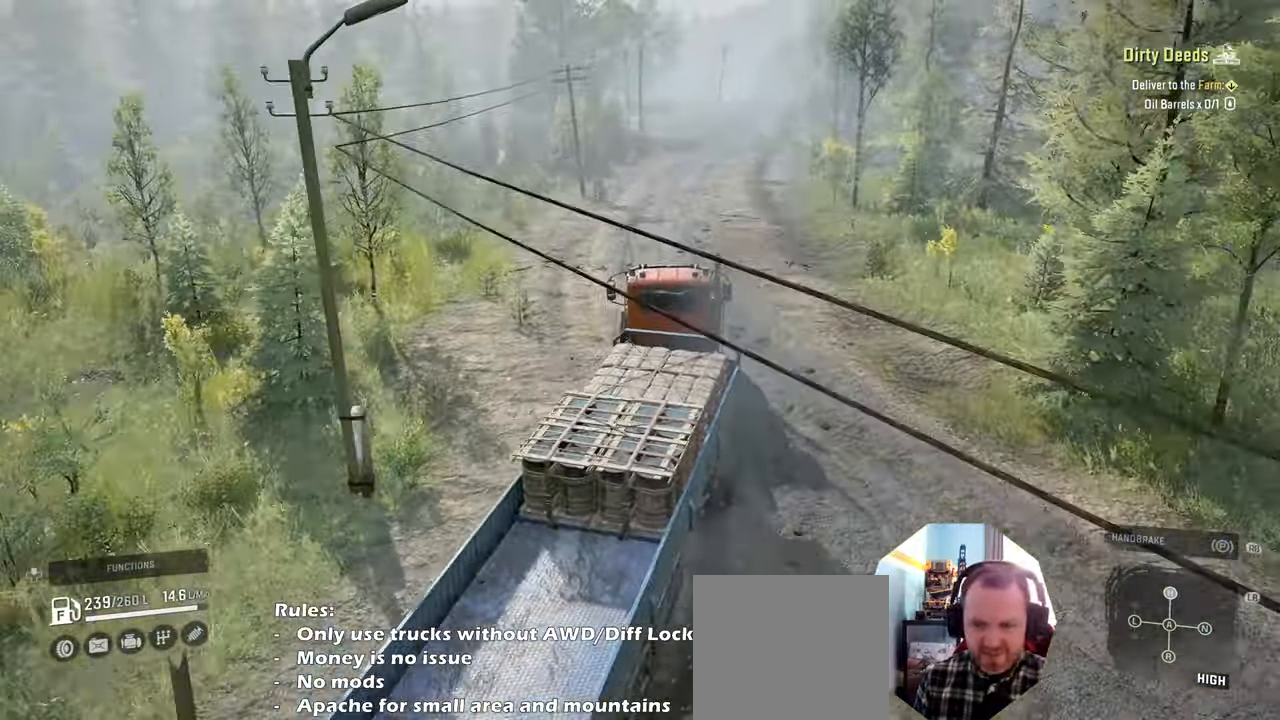
{"buttons": ["R2"], "left_stick": "center", "right_stick": "right", "events": [[133, "left_stick", "right"], [333, "left_stick", "center"]]}